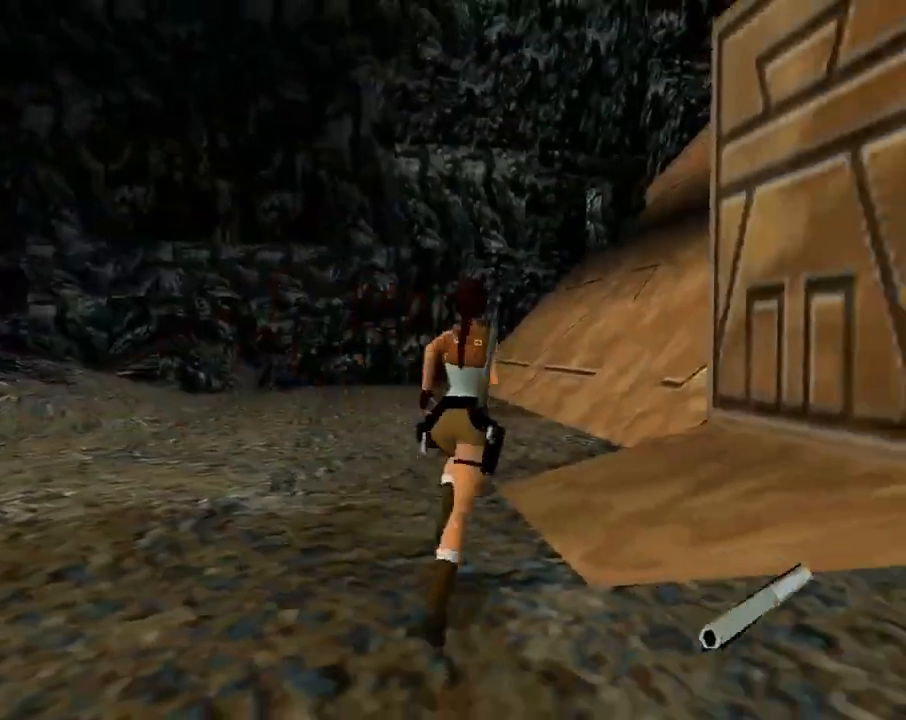
Gameplay with a controller (PlayStation layout); each line is a JSON object with the inputs held at the frame after it (dt_ms = milliseconds from this image to that frame). "events" lists button and stick changes between this image and that frame as [ms after this image, input, new state], when the widget could be followed in between. Not read: R1 right_stick.
{"dt_ms": 500, "buttons": ["DPAD_UP", "DPAD_RIGHT"], "left_stick": "center", "events": []}
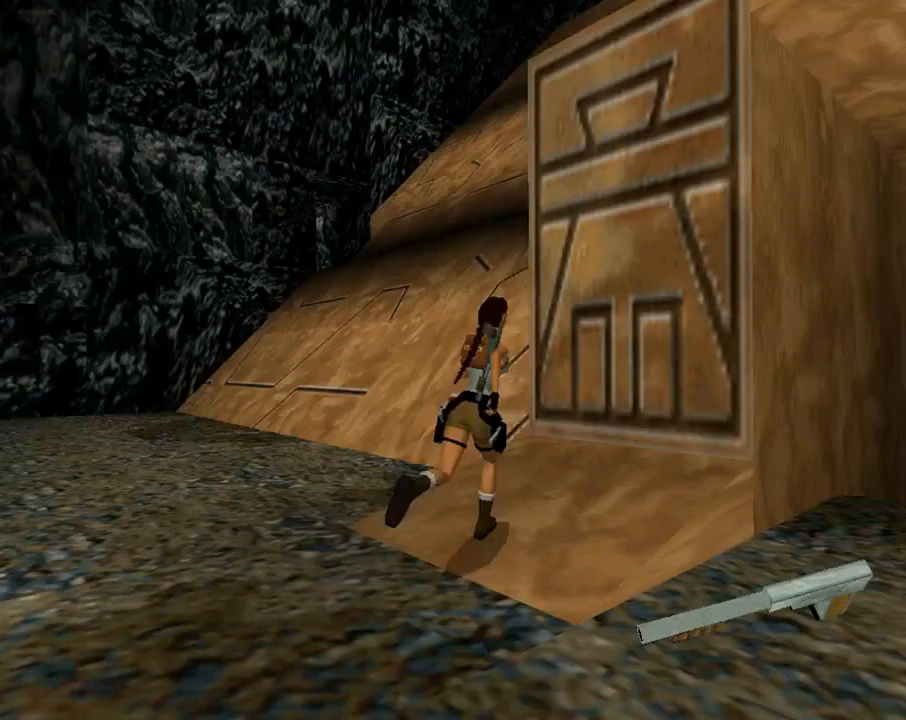
{"dt_ms": 500, "buttons": [], "left_stick": "center", "events": [[133, "DPAD_RIGHT", "up"], [467, "DPAD_UP", "up"]]}
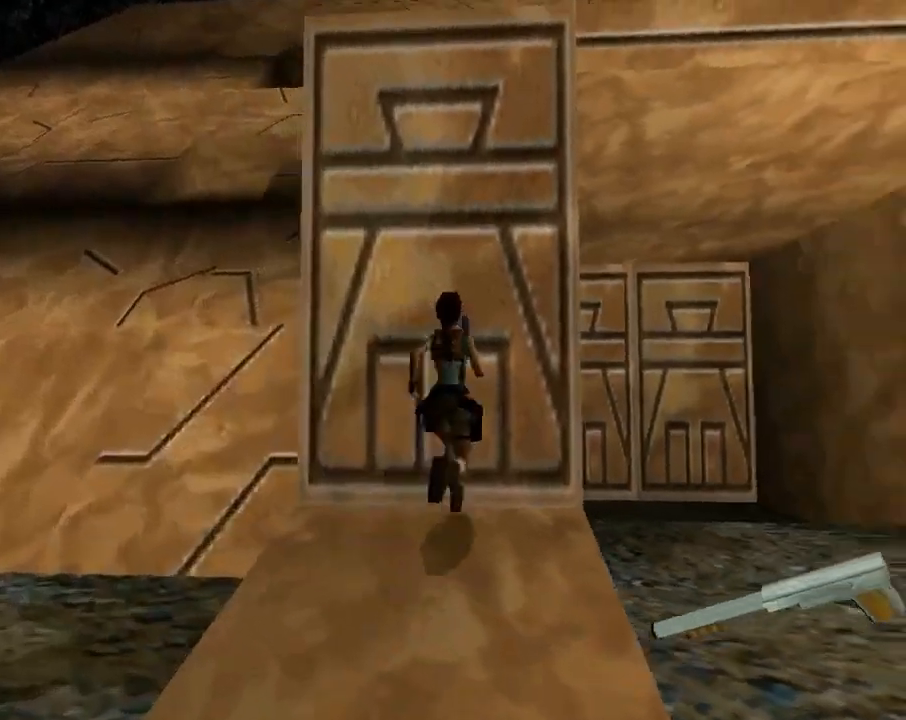
{"dt_ms": 500, "buttons": ["SQUARE"], "left_stick": "center", "events": [[233, "SQUARE", "down"]]}
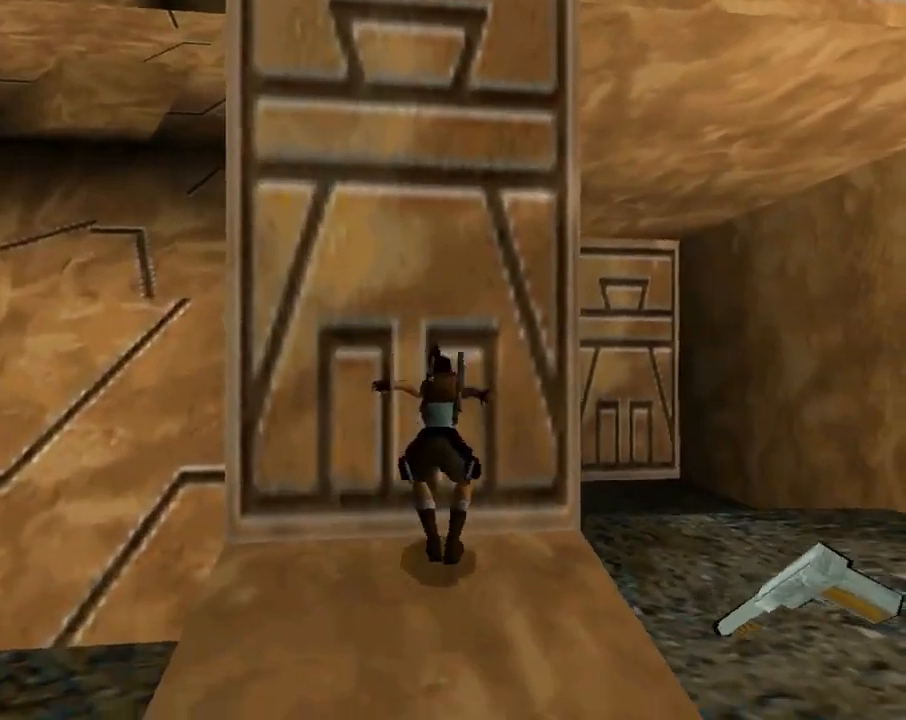
{"dt_ms": 500, "buttons": ["CROSS", "DPAD_UP"], "left_stick": "center", "events": [[67, "SQUARE", "up"], [133, "CROSS", "down"], [267, "DPAD_UP", "down"]]}
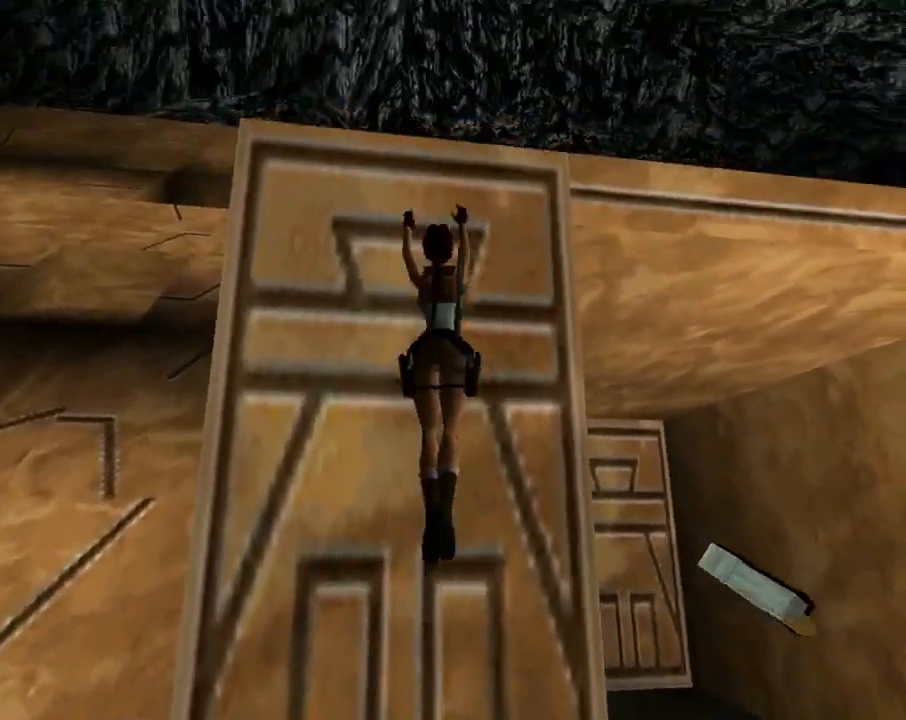
{"dt_ms": 500, "buttons": ["CROSS", "DPAD_UP"], "left_stick": "center", "events": []}
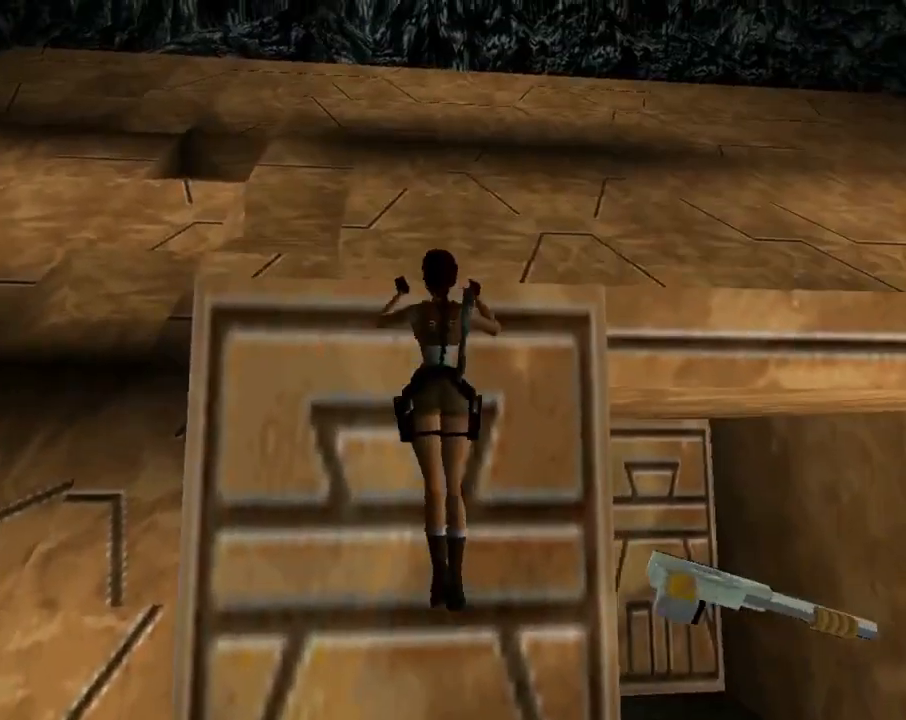
{"dt_ms": 500, "buttons": ["CROSS"], "left_stick": "center", "events": [[233, "DPAD_UP", "up"]]}
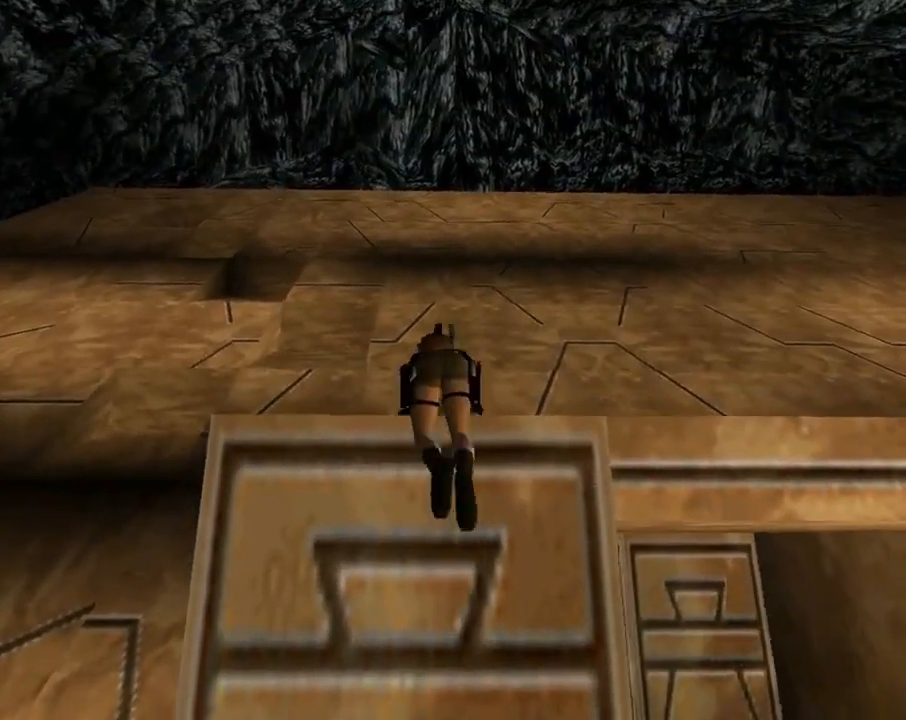
{"dt_ms": 500, "buttons": ["DPAD_UP"], "left_stick": "center", "events": [[100, "CROSS", "up"], [300, "DPAD_UP", "down"]]}
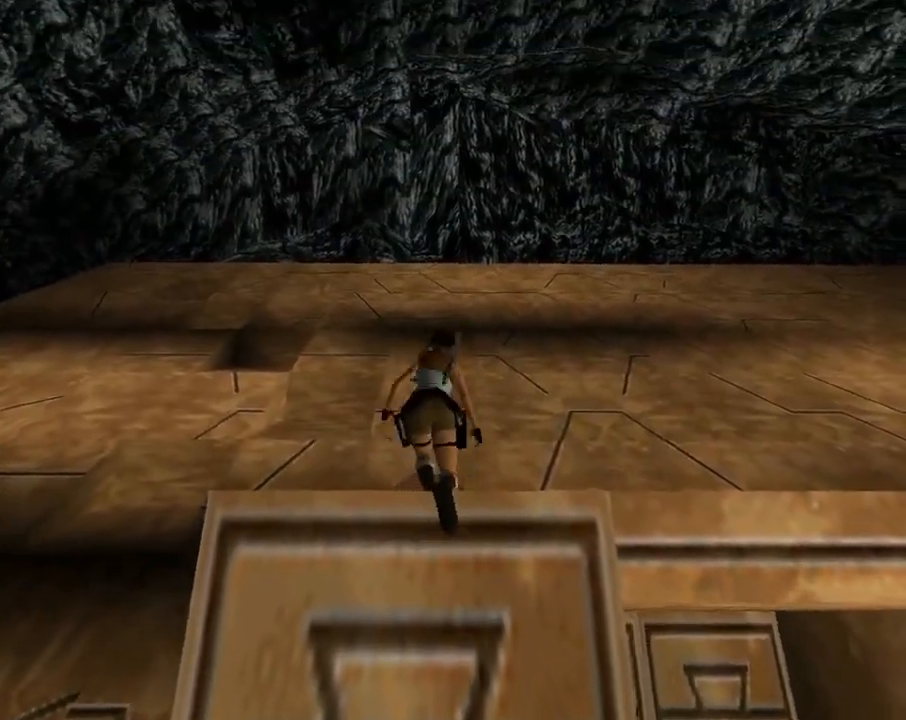
{"dt_ms": 500, "buttons": ["DPAD_UP", "DPAD_LEFT"], "left_stick": "center", "events": [[433, "DPAD_LEFT", "down"]]}
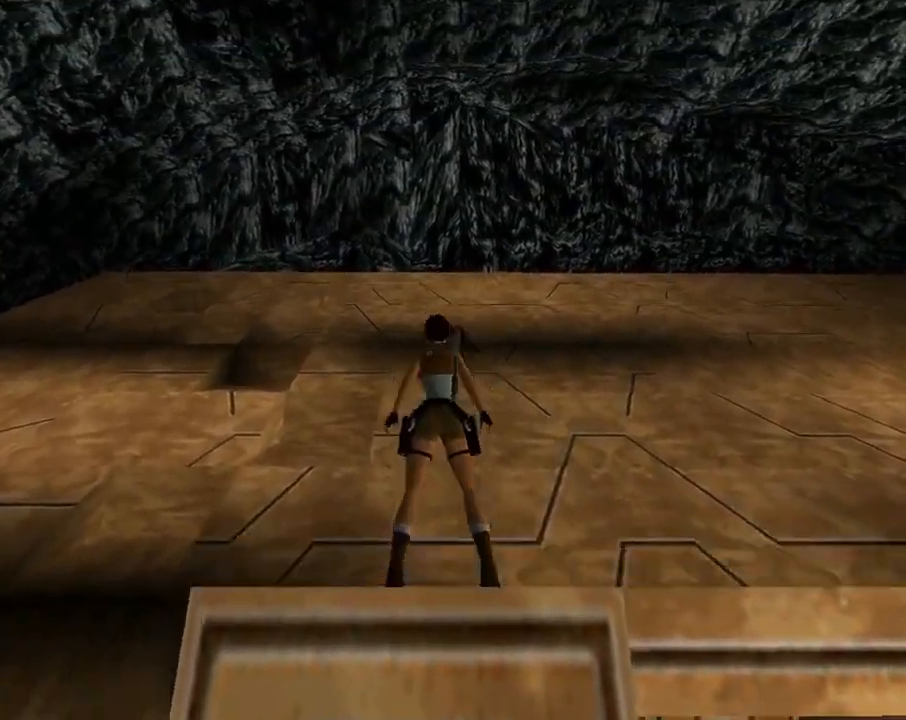
{"dt_ms": 500, "buttons": ["DPAD_UP", "DPAD_LEFT"], "left_stick": "center", "events": [[233, "DPAD_LEFT", "up"], [433, "DPAD_LEFT", "down"]]}
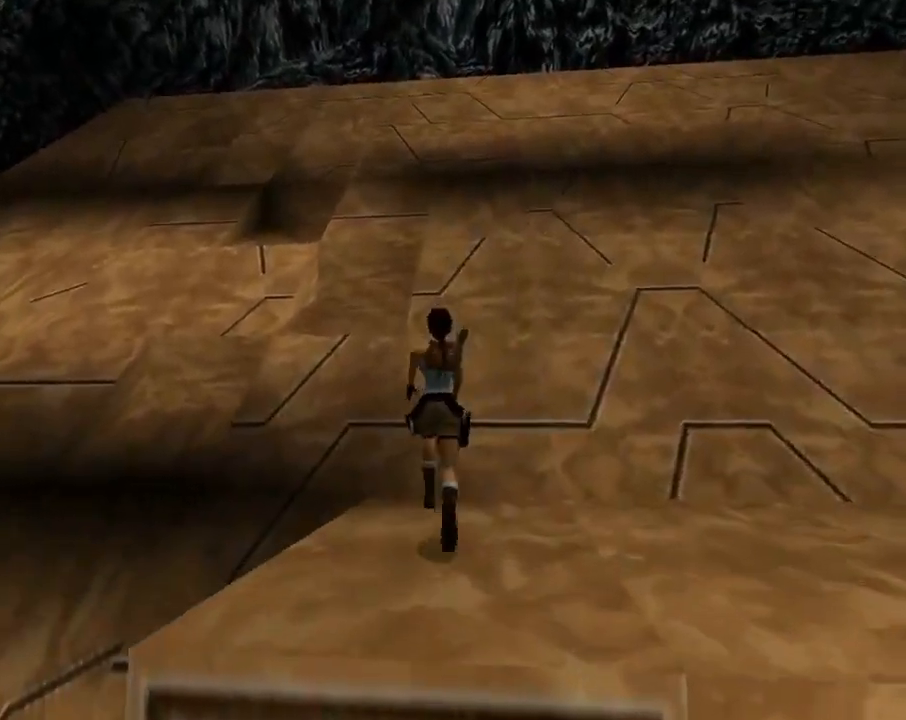
{"dt_ms": 500, "buttons": ["DPAD_UP"], "left_stick": "center", "events": [[200, "DPAD_LEFT", "up"]]}
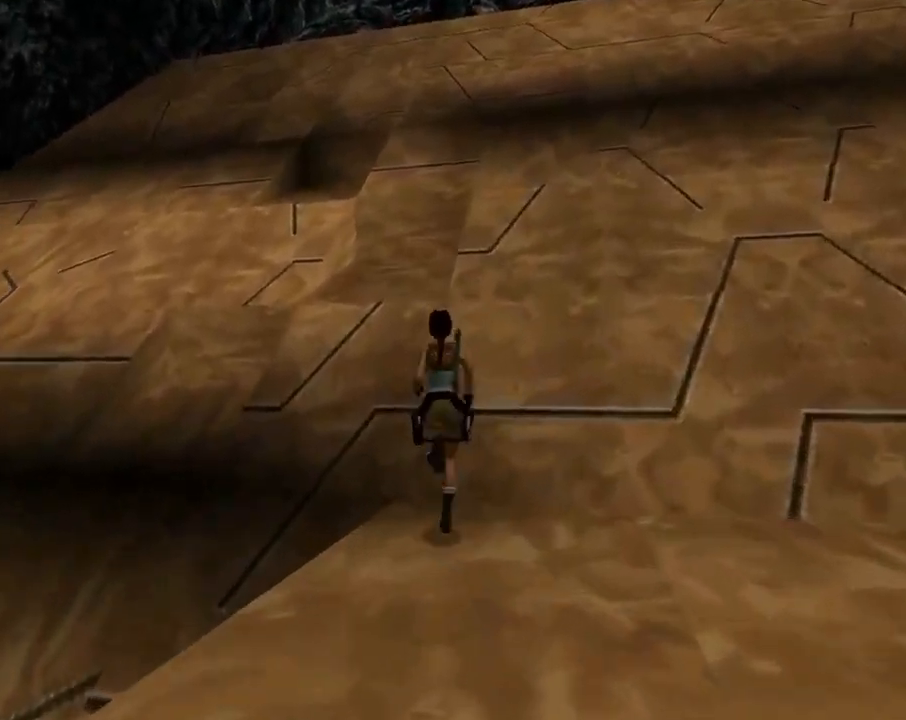
{"dt_ms": 500, "buttons": ["SQUARE", "DPAD_UP", "DPAD_RIGHT"], "left_stick": "center", "events": [[33, "DPAD_LEFT", "down"], [167, "DPAD_LEFT", "up"], [167, "SQUARE", "down"], [400, "DPAD_RIGHT", "down"]]}
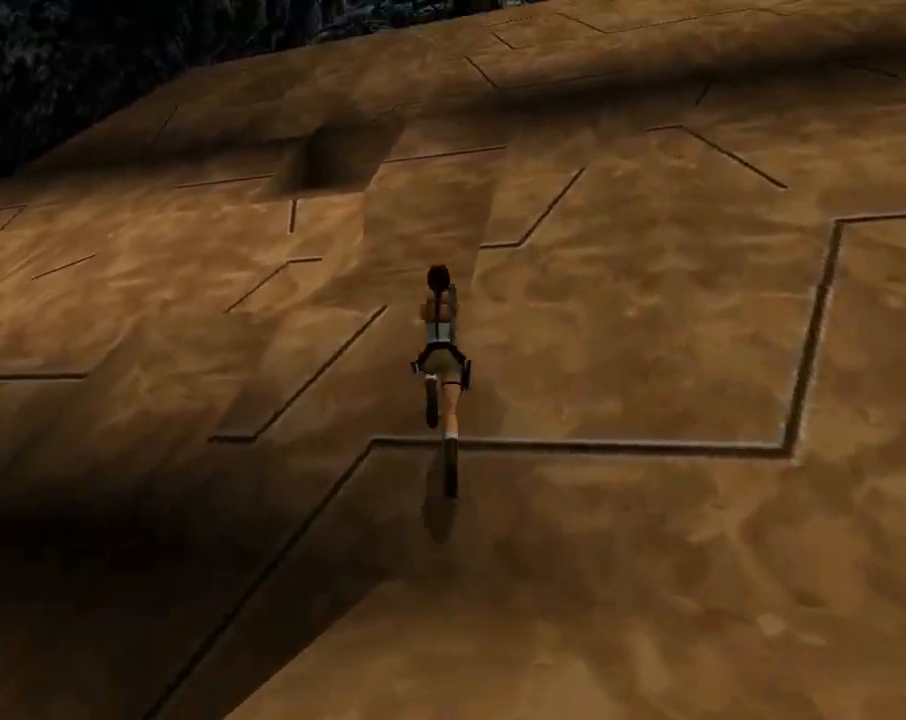
{"dt_ms": 500, "buttons": [], "left_stick": "center", "events": [[33, "DPAD_RIGHT", "up"], [300, "DPAD_UP", "up"], [333, "SQUARE", "up"]]}
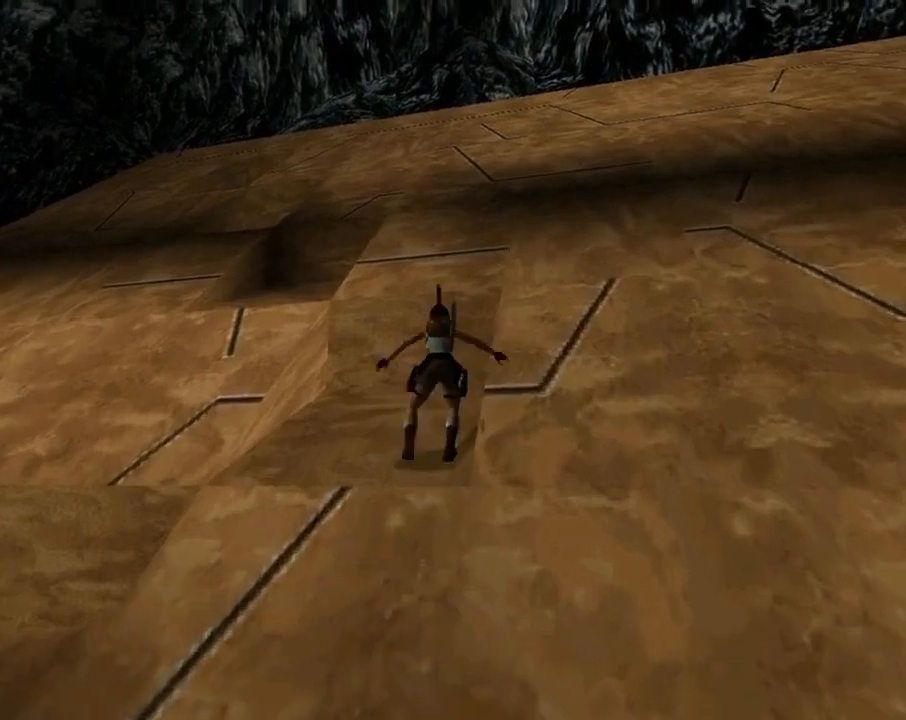
{"dt_ms": 1000, "buttons": ["SQUARE", "DPAD_UP"], "left_stick": "center"}
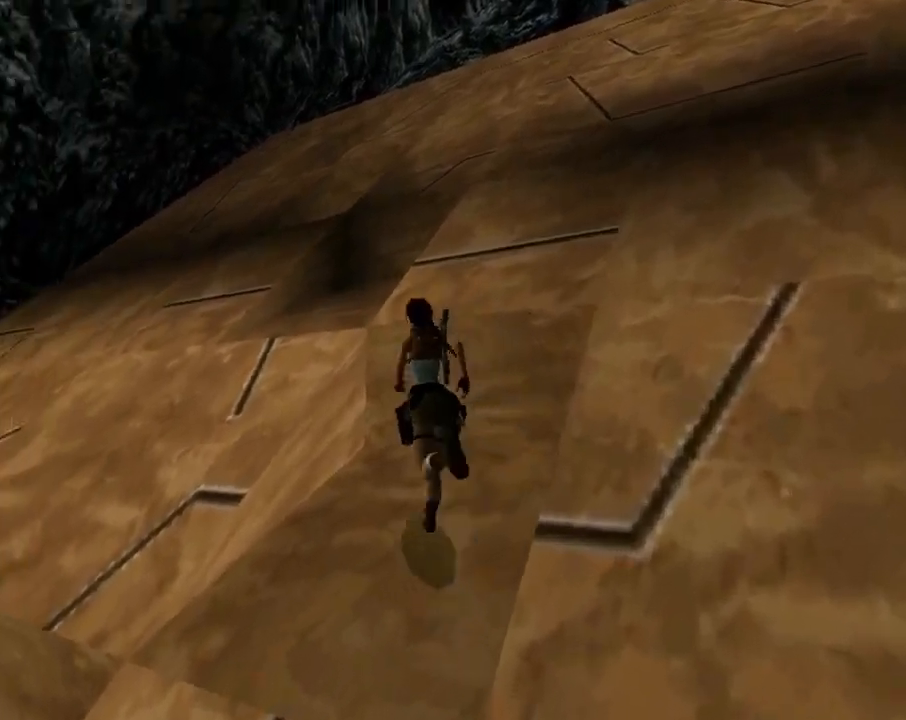
{"dt_ms": 500, "buttons": [], "left_stick": "center", "events": [[100, "DPAD_LEFT", "down"], [400, "DPAD_LEFT", "up"], [433, "DPAD_UP", "up"], [467, "SQUARE", "up"]]}
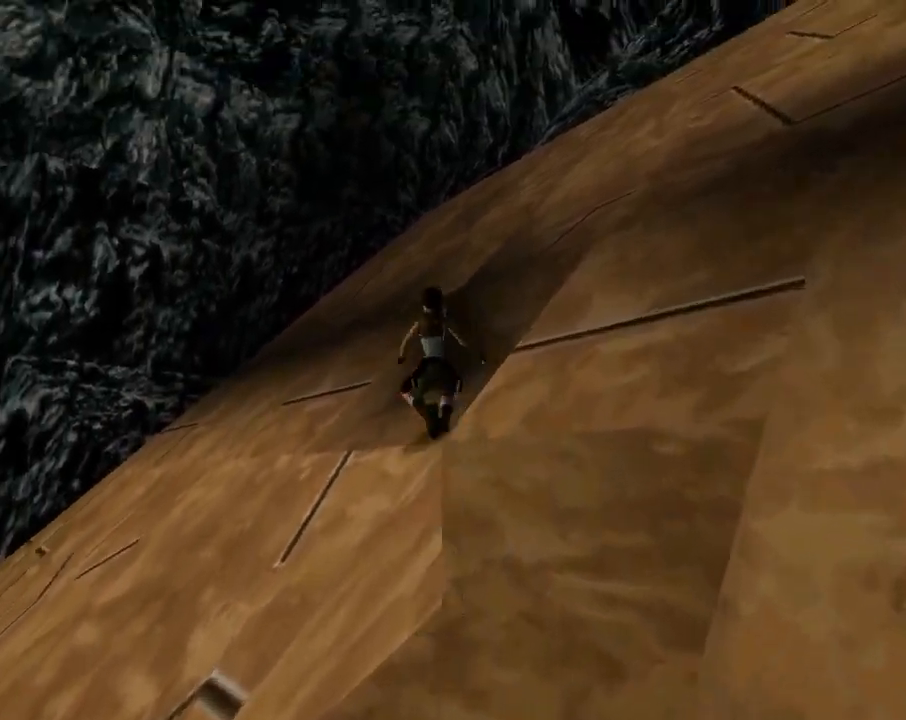
{"dt_ms": 500, "buttons": ["DPAD_LEFT"], "left_stick": "center", "events": [[267, "DPAD_LEFT", "down"]]}
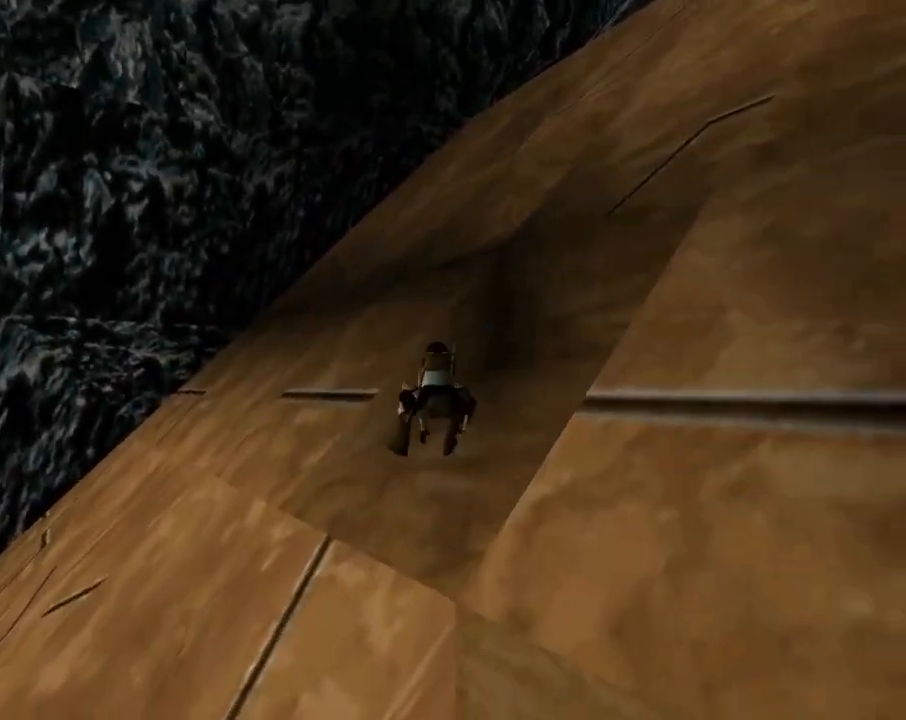
{"dt_ms": 500, "buttons": ["DPAD_LEFT"], "left_stick": "center", "events": []}
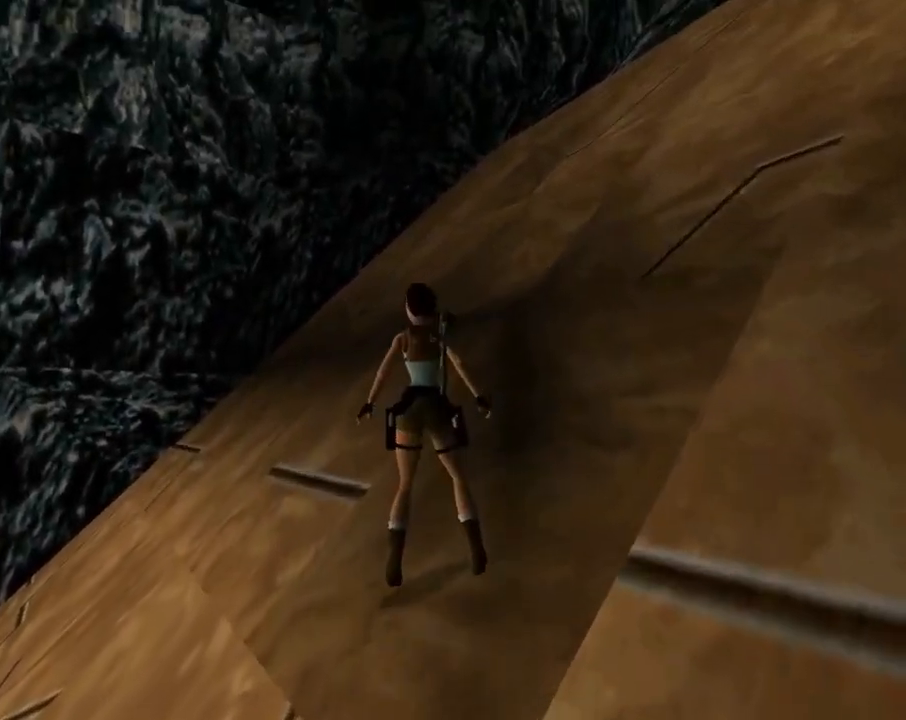
{"dt_ms": 500, "buttons": [], "left_stick": "center", "events": [[333, "DPAD_DOWN", "down"], [367, "DPAD_LEFT", "up"], [500, "DPAD_DOWN", "up"]]}
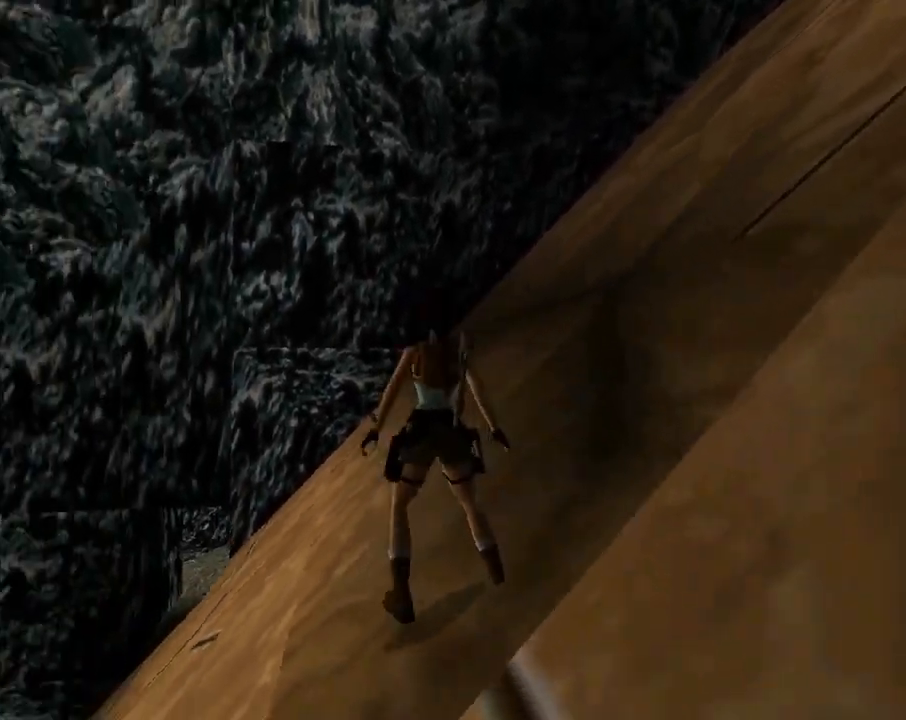
{"dt_ms": 500, "buttons": [], "left_stick": "center", "events": []}
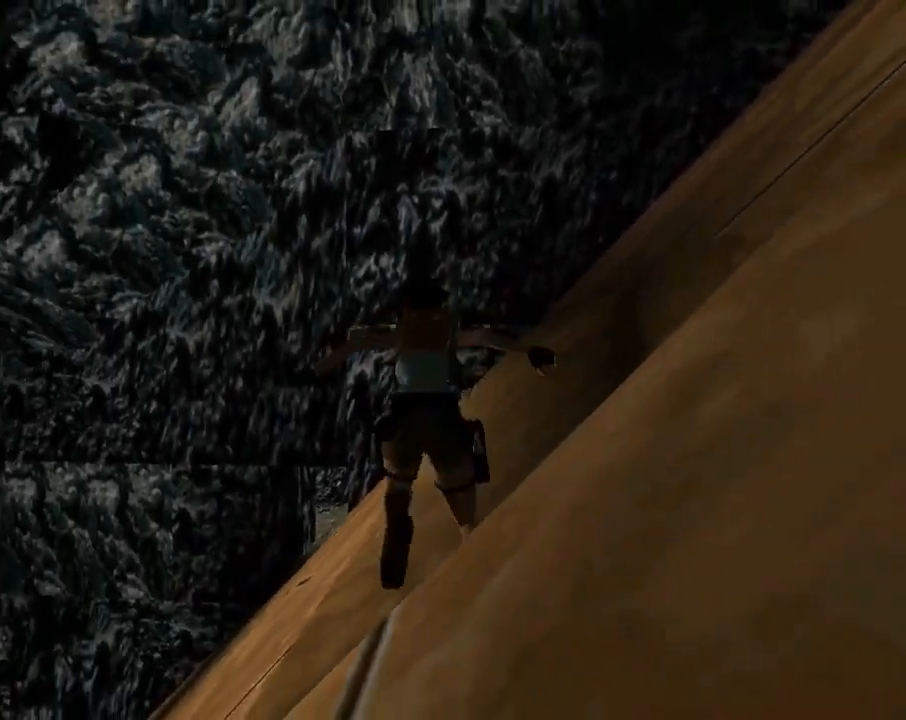
{"dt_ms": 500, "buttons": [], "left_stick": "center", "events": []}
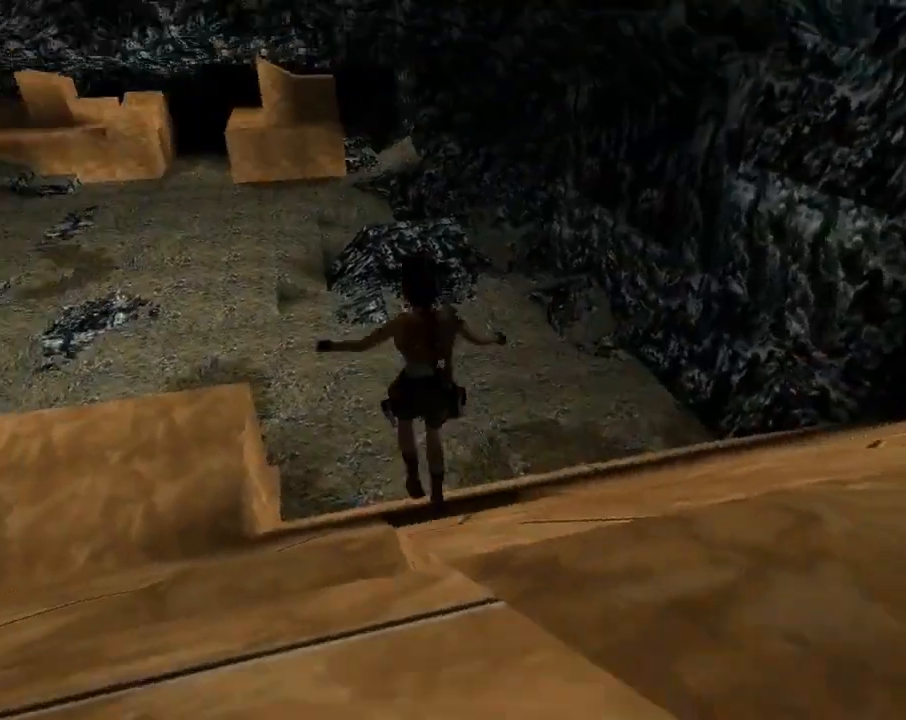
{"dt_ms": 500, "buttons": ["DPAD_LEFT"], "left_stick": "center", "events": [[200, "DPAD_LEFT", "down"]]}
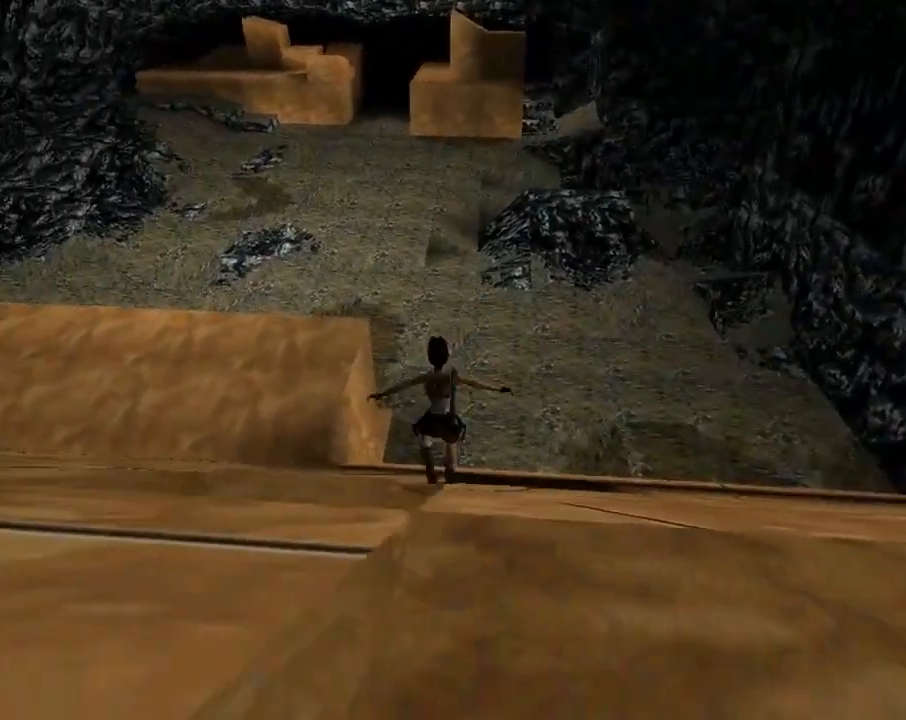
{"dt_ms": 500, "buttons": ["DPAD_RIGHT"], "left_stick": "center", "events": [[133, "DPAD_LEFT", "up"], [467, "DPAD_RIGHT", "down"]]}
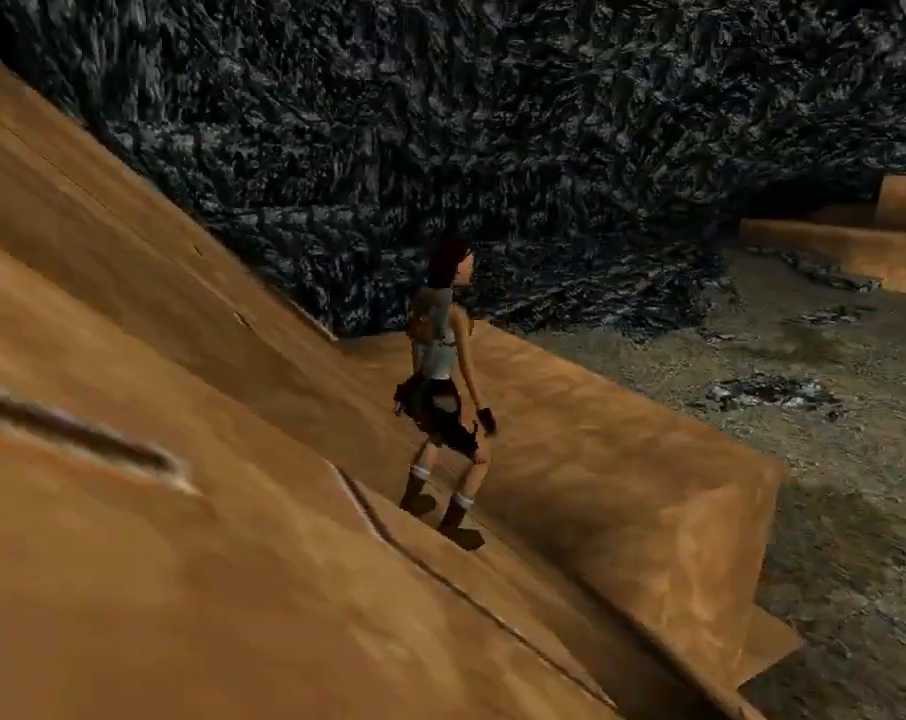
{"dt_ms": 500, "buttons": ["DPAD_RIGHT"], "left_stick": "center", "events": []}
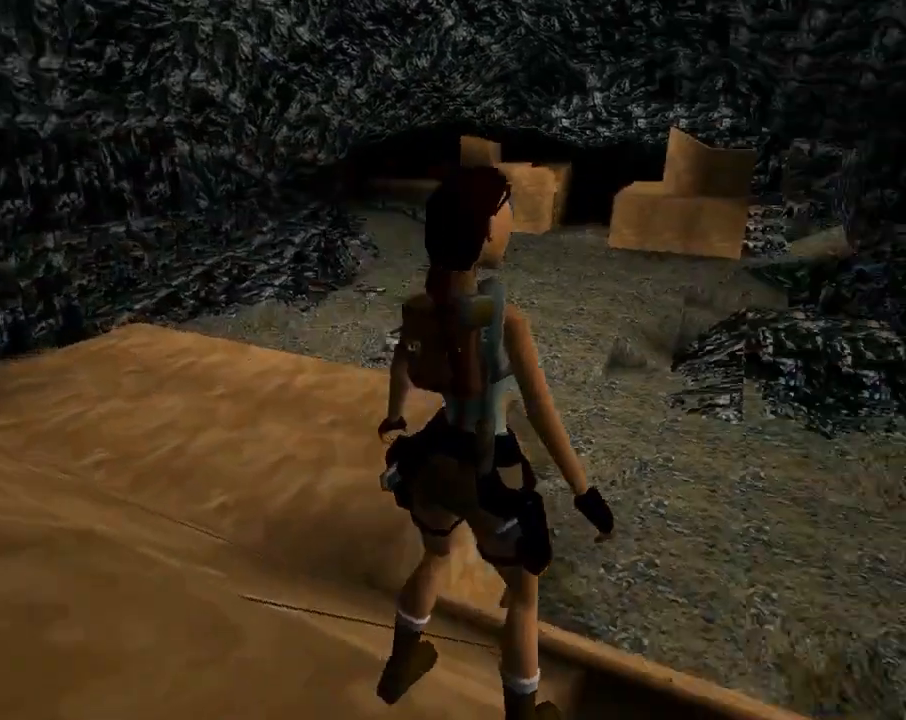
{"dt_ms": 500, "buttons": ["DPAD_RIGHT"], "left_stick": "center", "events": []}
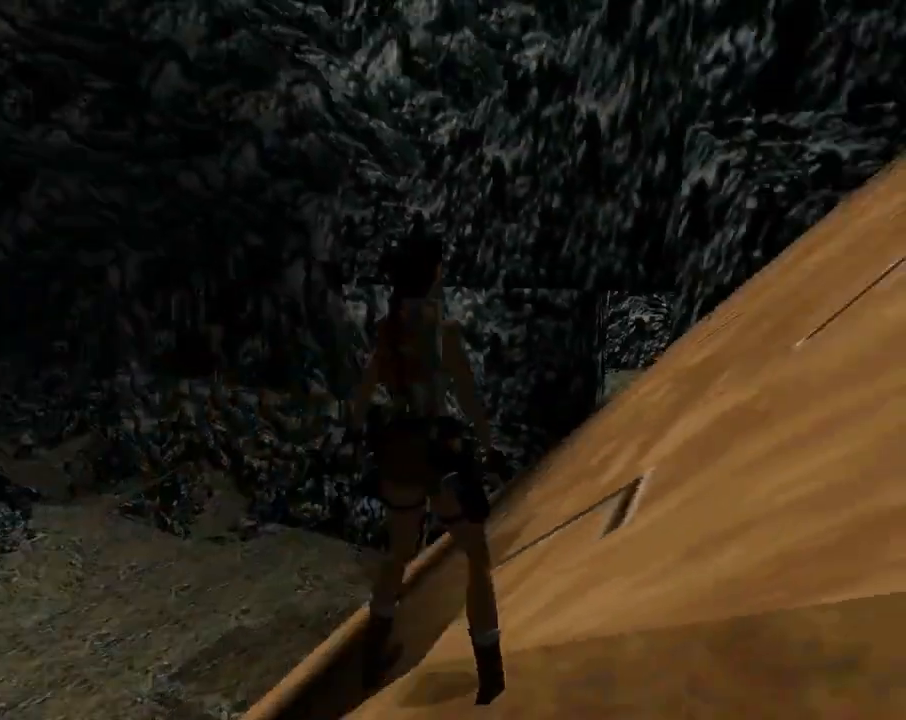
{"dt_ms": 500, "buttons": ["DPAD_RIGHT"], "left_stick": "center", "events": [[200, "DPAD_RIGHT", "up"], [433, "DPAD_RIGHT", "down"]]}
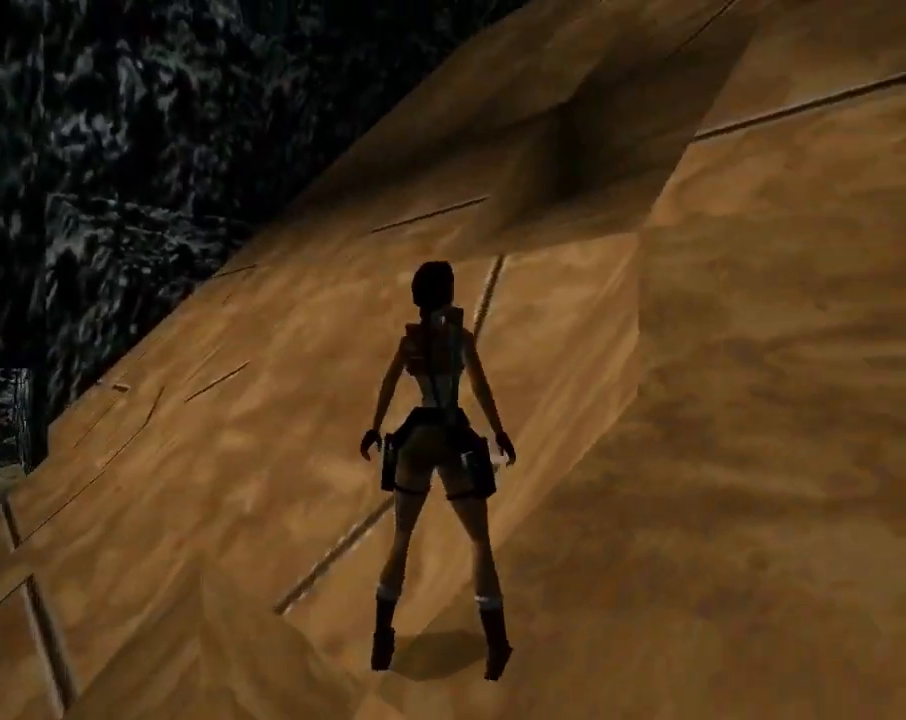
{"dt_ms": 500, "buttons": ["SQUARE"], "left_stick": "center", "events": [[367, "DPAD_RIGHT", "up"], [467, "SQUARE", "down"]]}
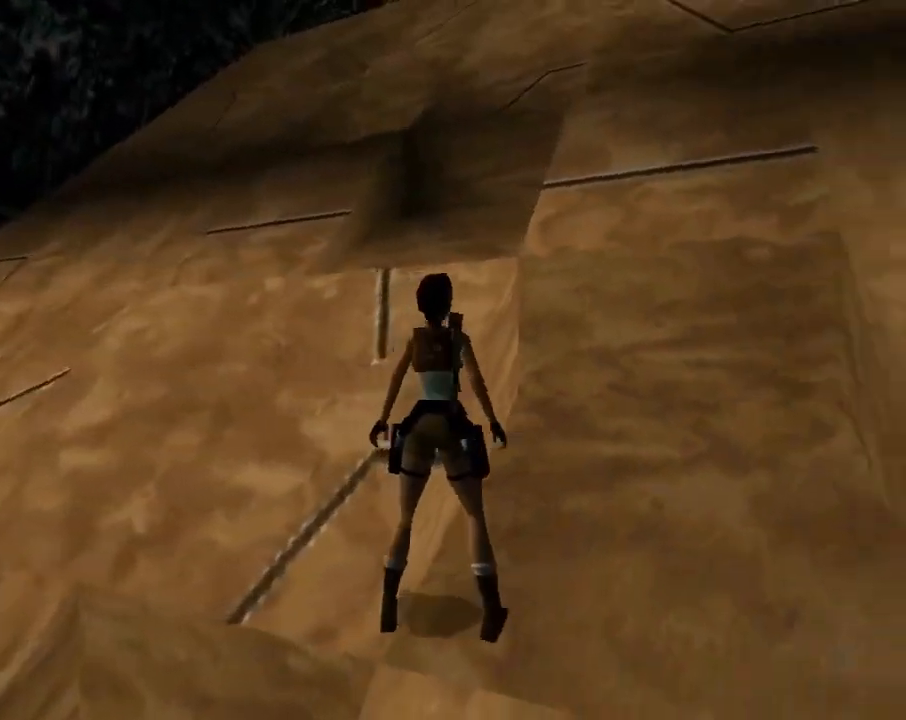
{"dt_ms": 500, "buttons": ["SQUARE", "DPAD_UP"], "left_stick": "center", "events": [[67, "DPAD_UP", "down"]]}
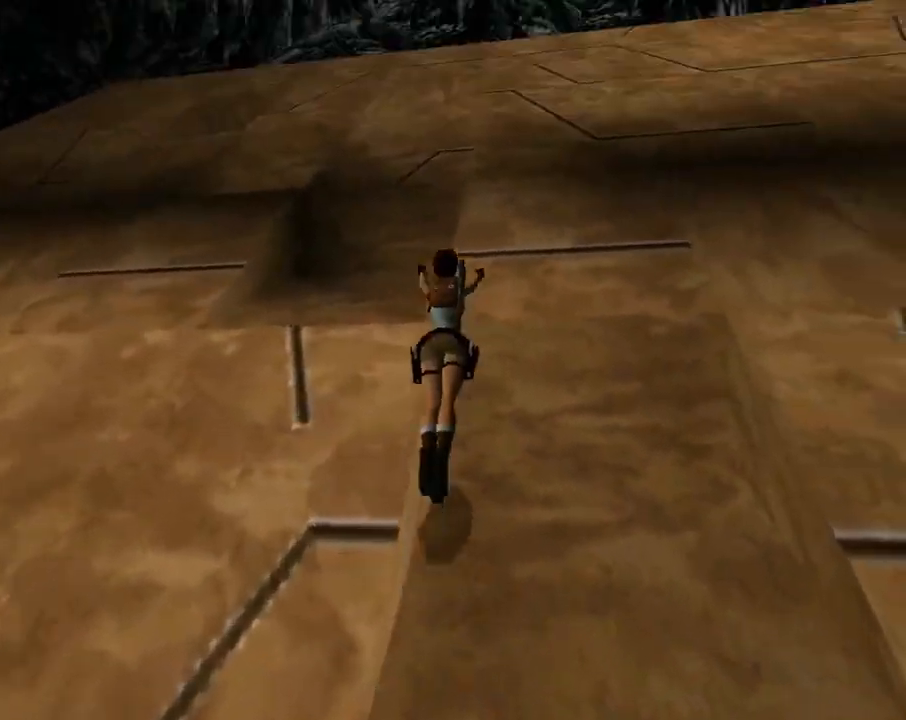
{"dt_ms": 500, "buttons": [], "left_stick": "center", "events": [[67, "DPAD_LEFT", "down"], [233, "DPAD_UP", "up"], [367, "DPAD_LEFT", "up"], [367, "SQUARE", "up"]]}
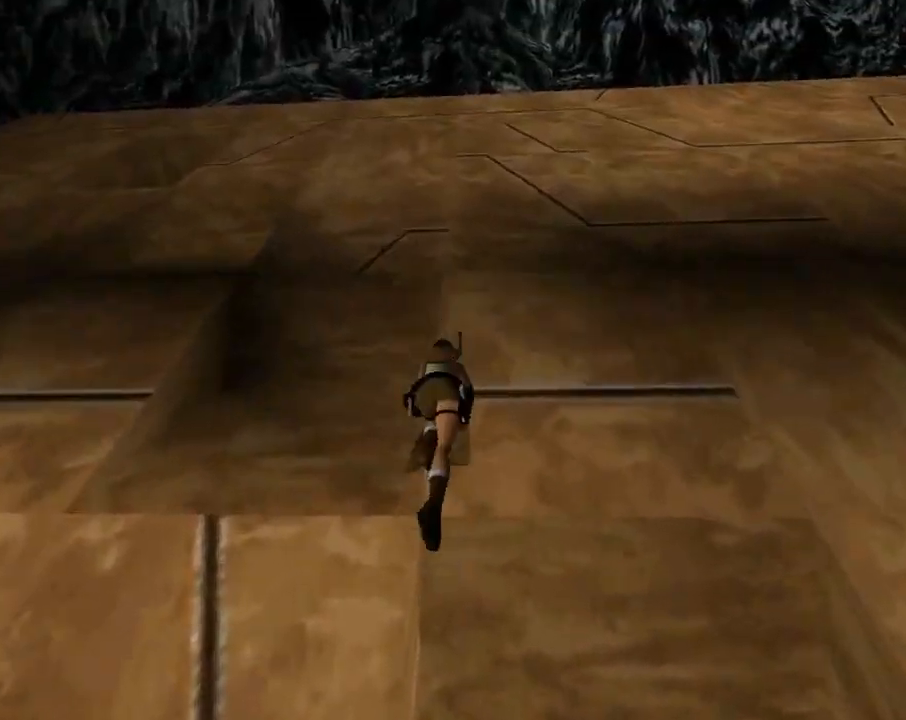
{"dt_ms": 500, "buttons": [], "left_stick": "center", "events": []}
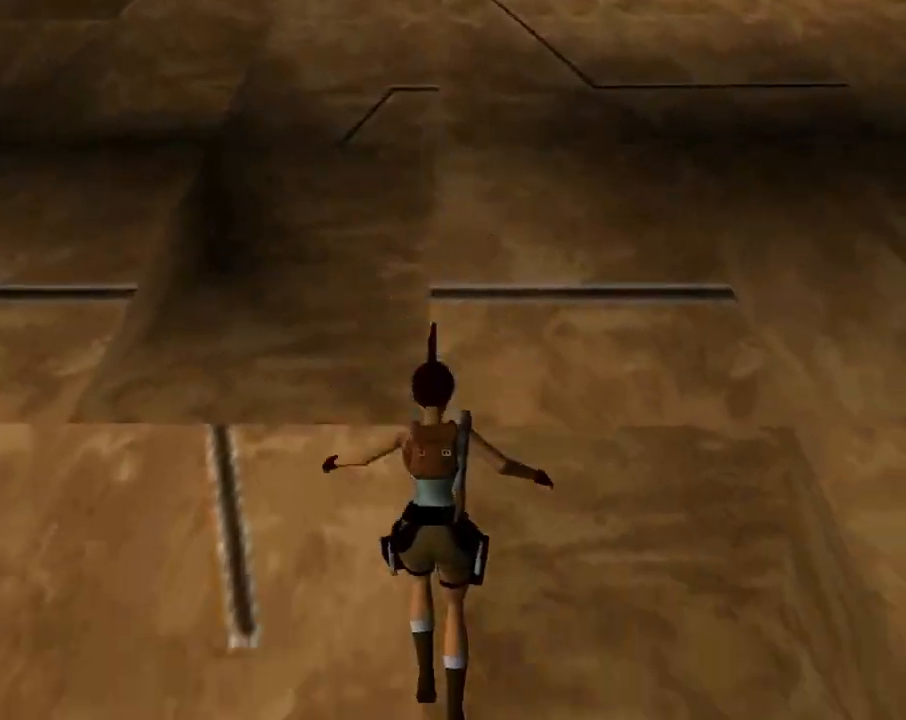
{"dt_ms": 500, "buttons": ["DPAD_UP"], "left_stick": "center", "events": [[367, "DPAD_UP", "down"]]}
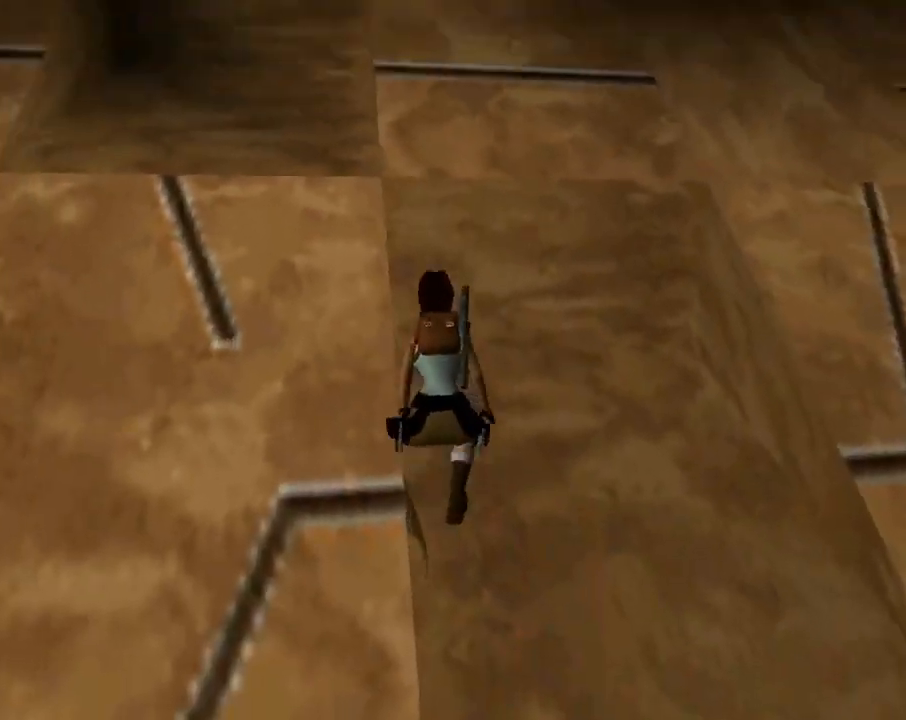
{"dt_ms": 500, "buttons": ["DPAD_UP", "DPAD_LEFT"], "left_stick": "center", "events": [[133, "DPAD_LEFT", "down"]]}
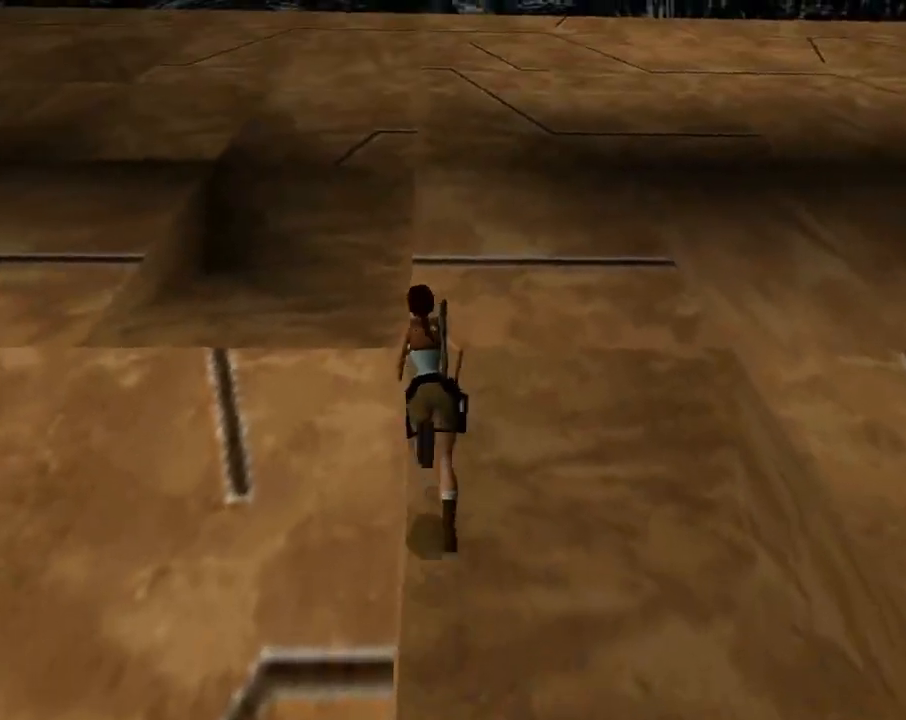
{"dt_ms": 500, "buttons": ["DPAD_DOWN", "DPAD_LEFT"], "left_stick": "center", "events": [[100, "DPAD_UP", "up"], [133, "DPAD_LEFT", "up"], [267, "DPAD_DOWN", "down"], [400, "DPAD_LEFT", "down"]]}